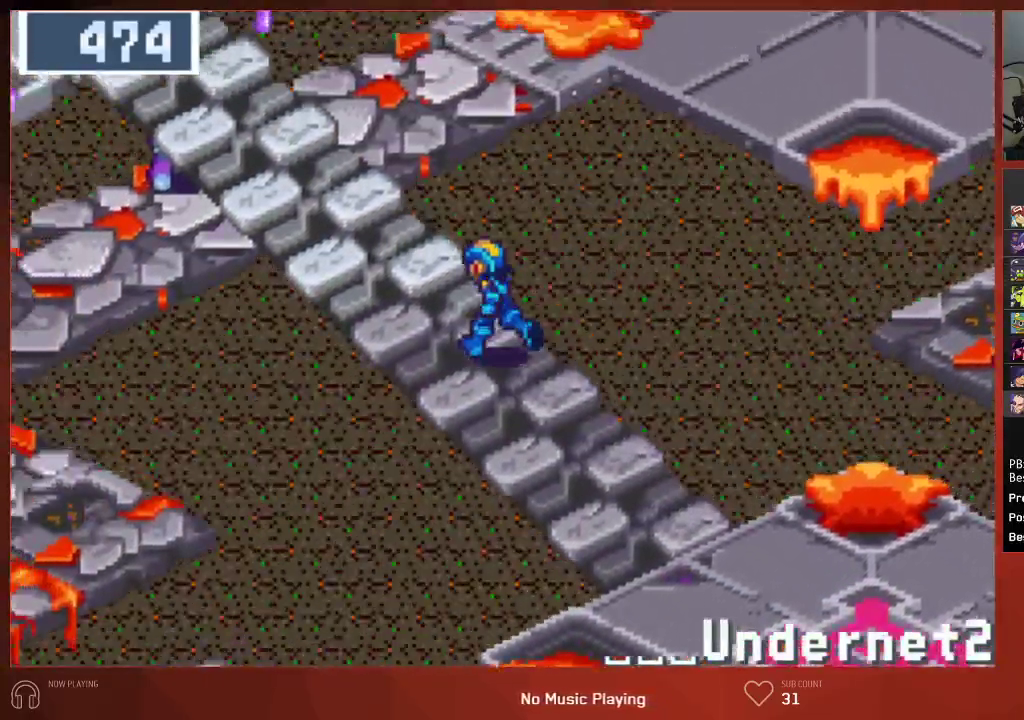
Gameplay with a controller (PlayStation layout); each line is a JSON object with the inputs held at the frame after it. "events" lists button and stick changes between this image and that frame as [ms after this image, input, new state], when the widget could be followed in between. Not read: SELECT.
{"buttons": ["DPAD_UP", "DPAD_LEFT"], "left_stick": "center", "right_stick": "center", "events": []}
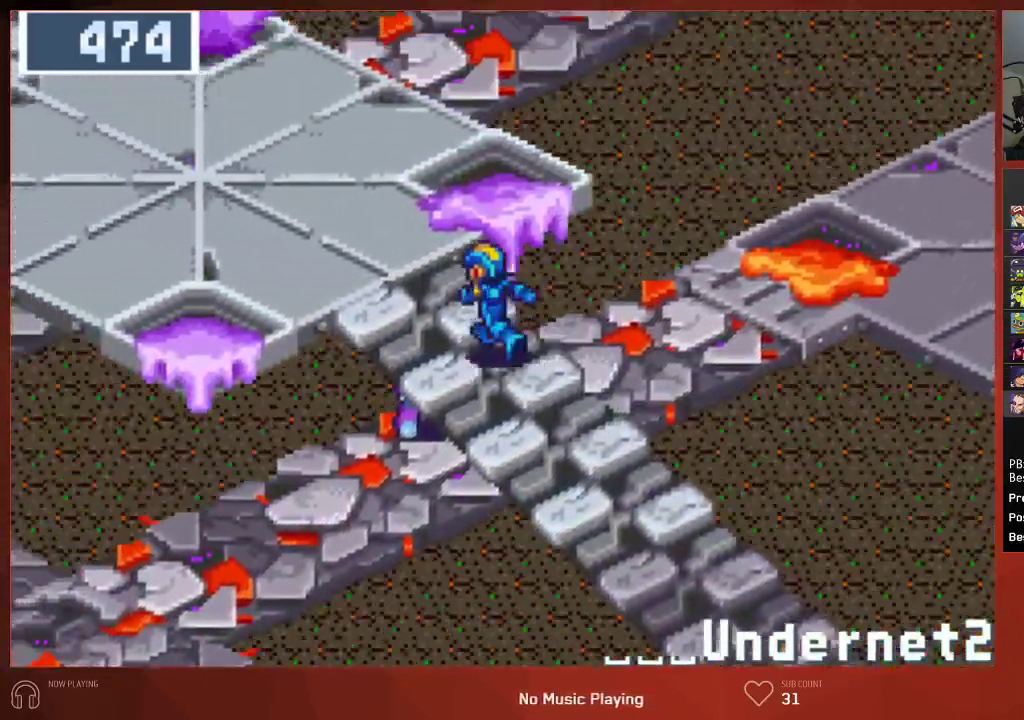
{"buttons": ["DPAD_UP", "DPAD_LEFT"], "left_stick": "center", "right_stick": "center", "events": []}
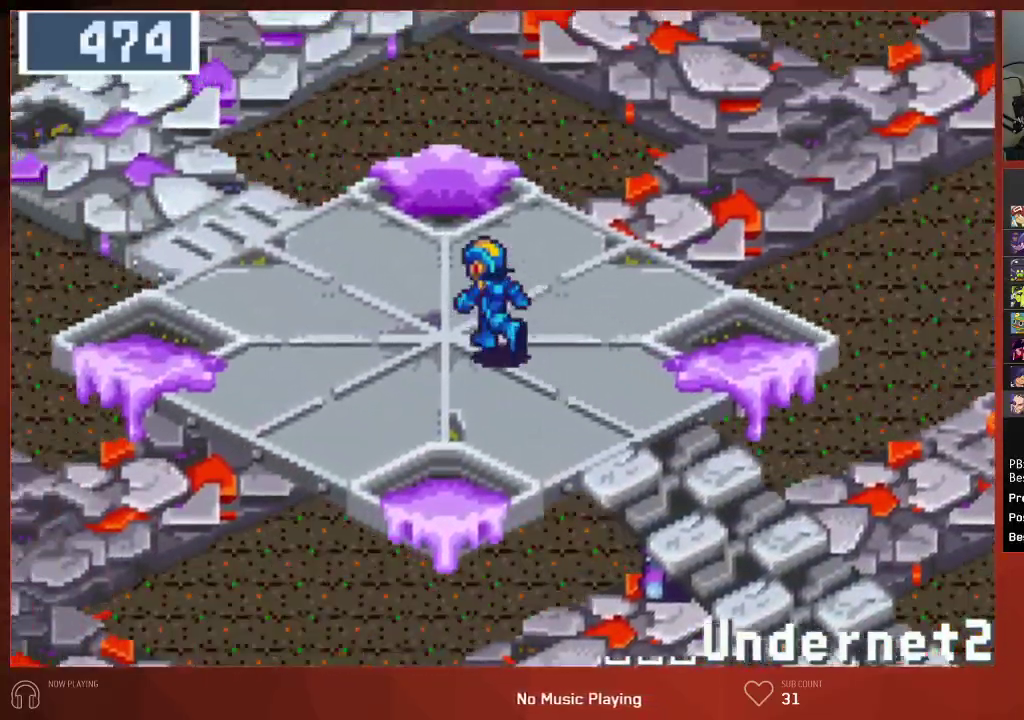
{"buttons": ["DPAD_UP", "DPAD_LEFT"], "left_stick": "center", "right_stick": "center", "events": []}
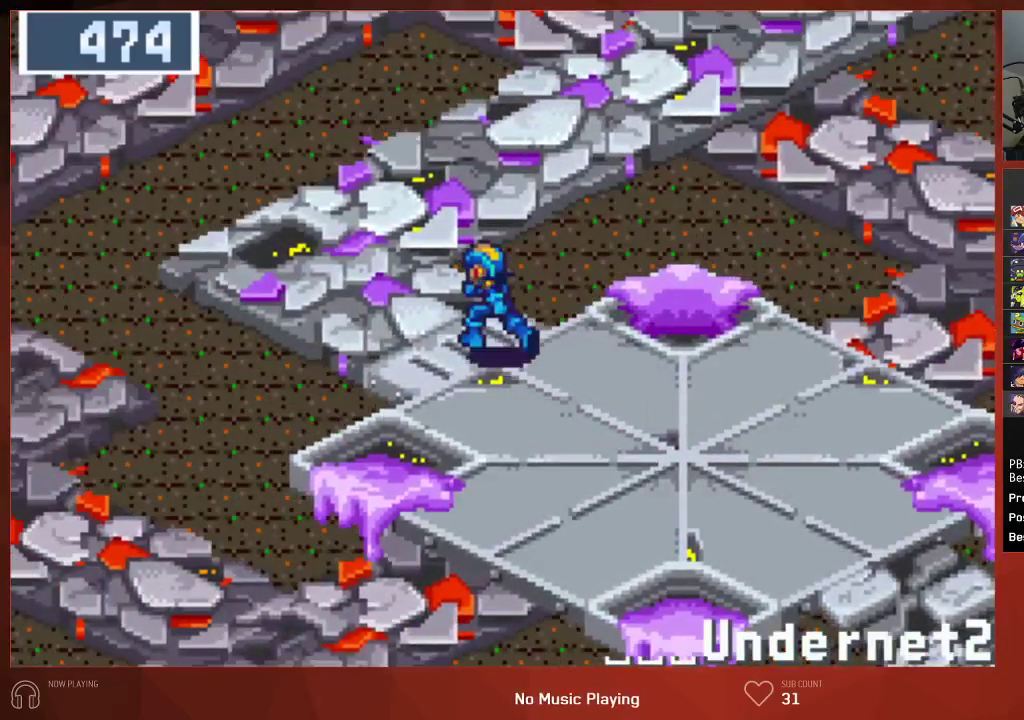
{"buttons": ["DPAD_RIGHT"], "left_stick": "center", "right_stick": "center", "events": [[50, "DPAD_LEFT", "up"], [383, "DPAD_RIGHT", "down"], [383, "DPAD_UP", "up"]]}
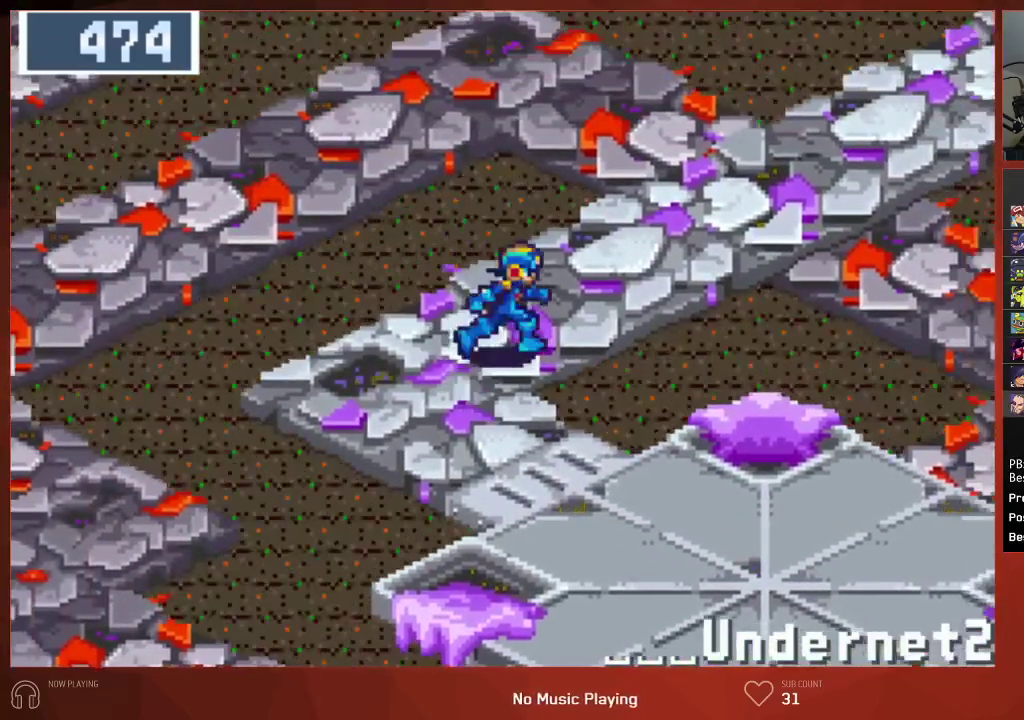
{"buttons": ["DPAD_RIGHT"], "left_stick": "center", "right_stick": "center", "events": []}
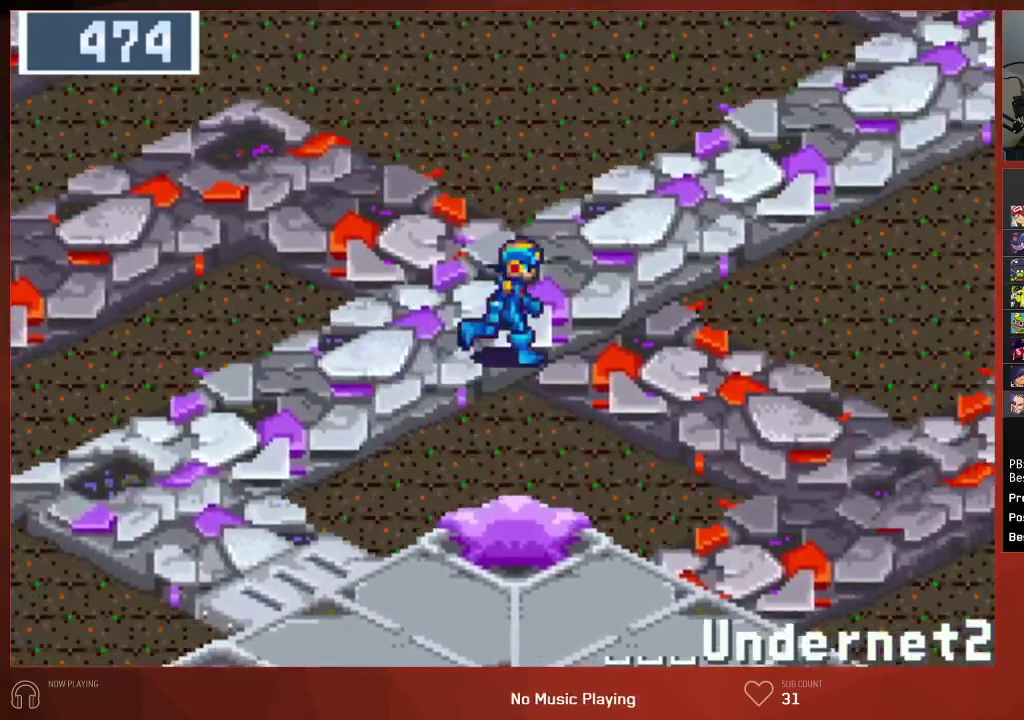
{"buttons": ["DPAD_RIGHT"], "left_stick": "center", "right_stick": "center", "events": []}
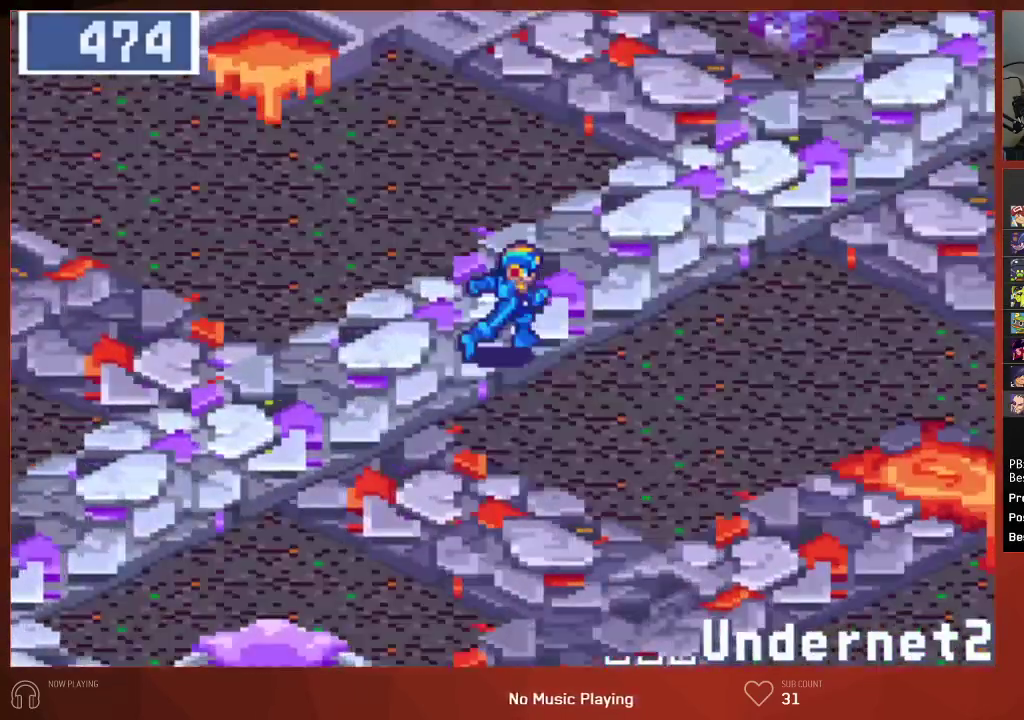
{"buttons": ["DPAD_RIGHT"], "left_stick": "center", "right_stick": "center", "events": []}
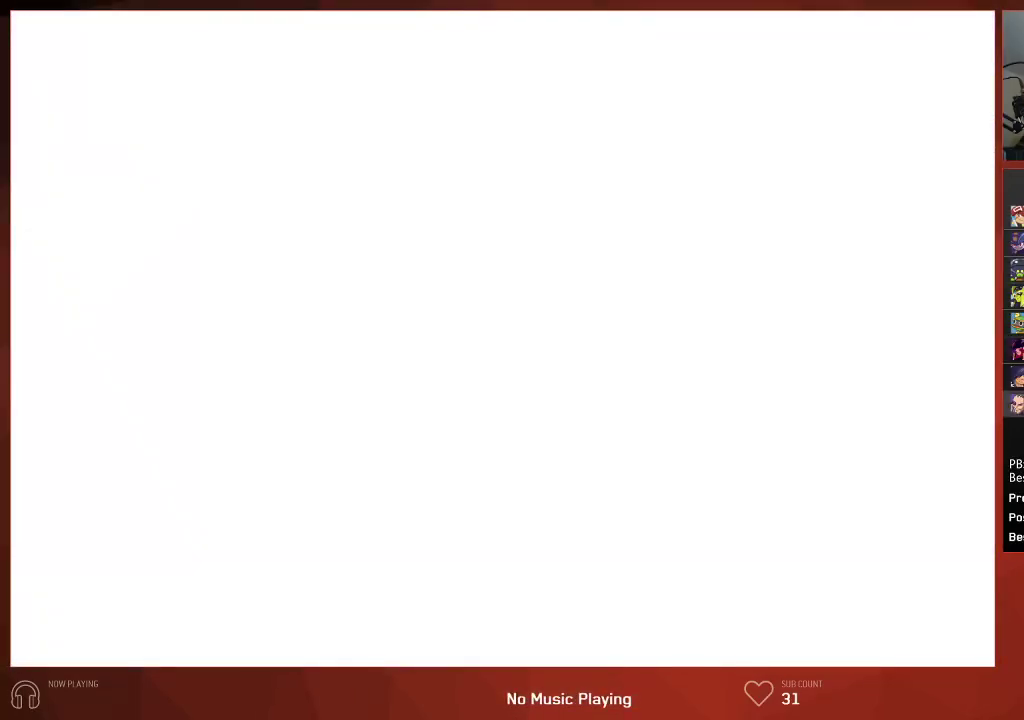
{"buttons": ["DPAD_RIGHT"], "left_stick": "center", "right_stick": "center", "events": []}
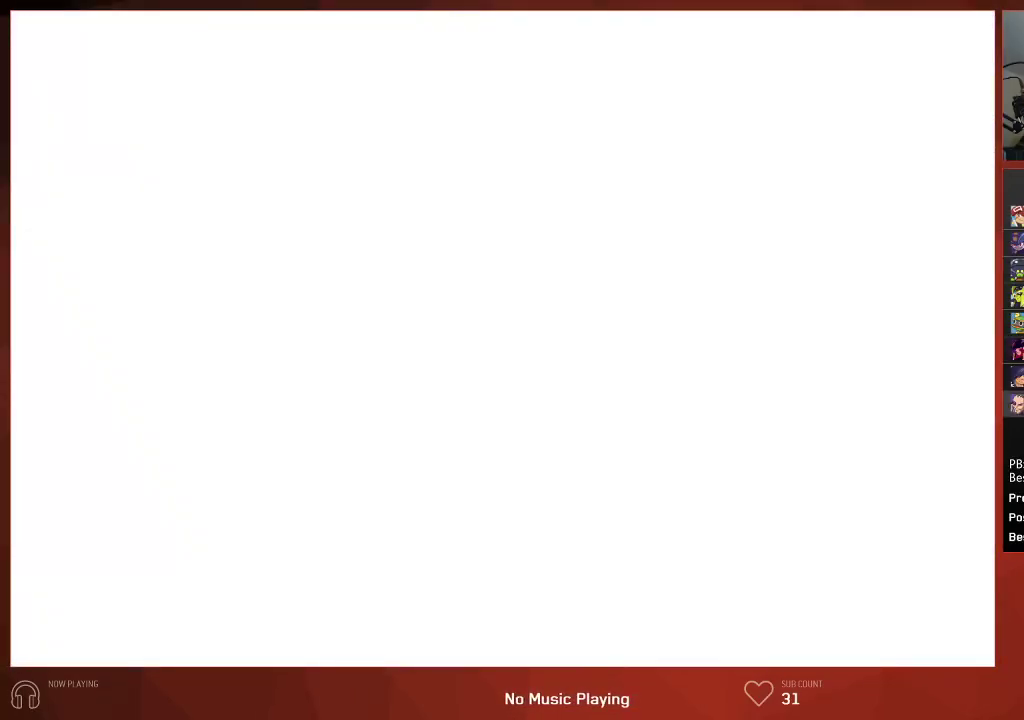
{"buttons": [], "left_stick": "center", "right_stick": "center", "events": [[350, "DPAD_RIGHT", "up"]]}
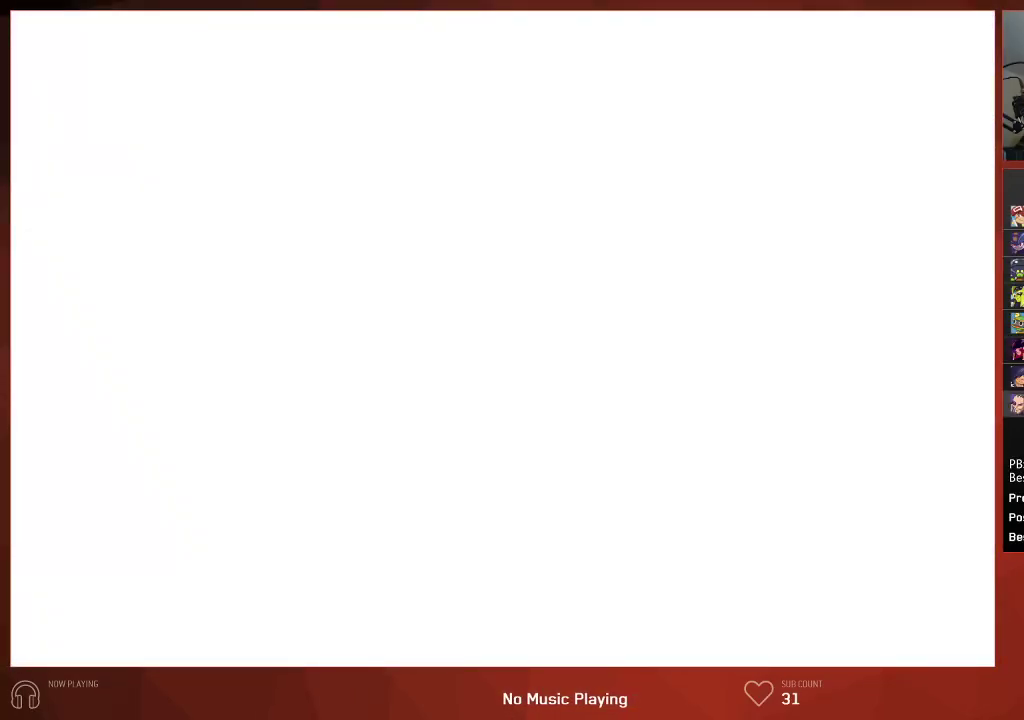
{"buttons": [], "left_stick": "center", "right_stick": "center", "events": []}
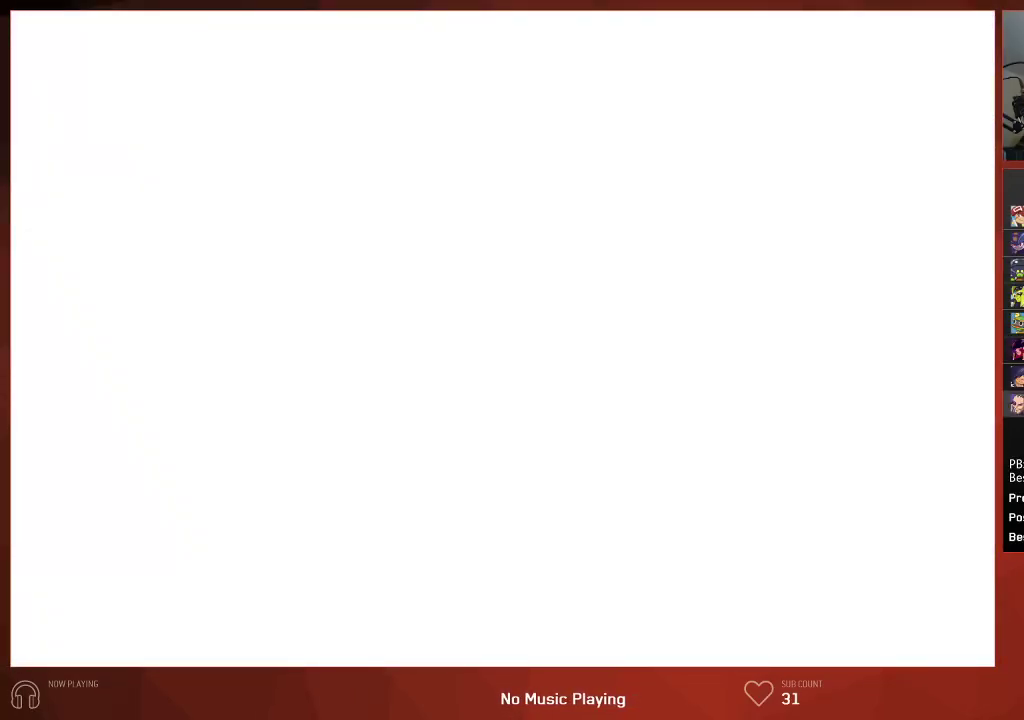
{"buttons": [], "left_stick": "center", "right_stick": "center", "events": []}
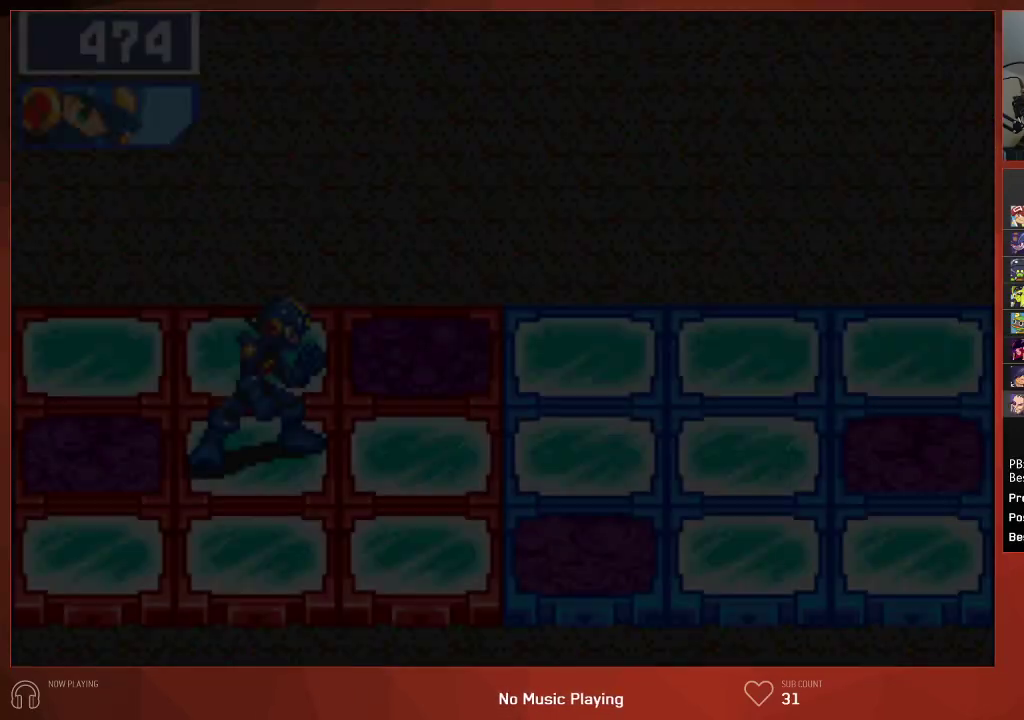
{"buttons": ["CIRCLE"], "left_stick": "center", "right_stick": "center", "events": [[100, "CIRCLE", "down"]]}
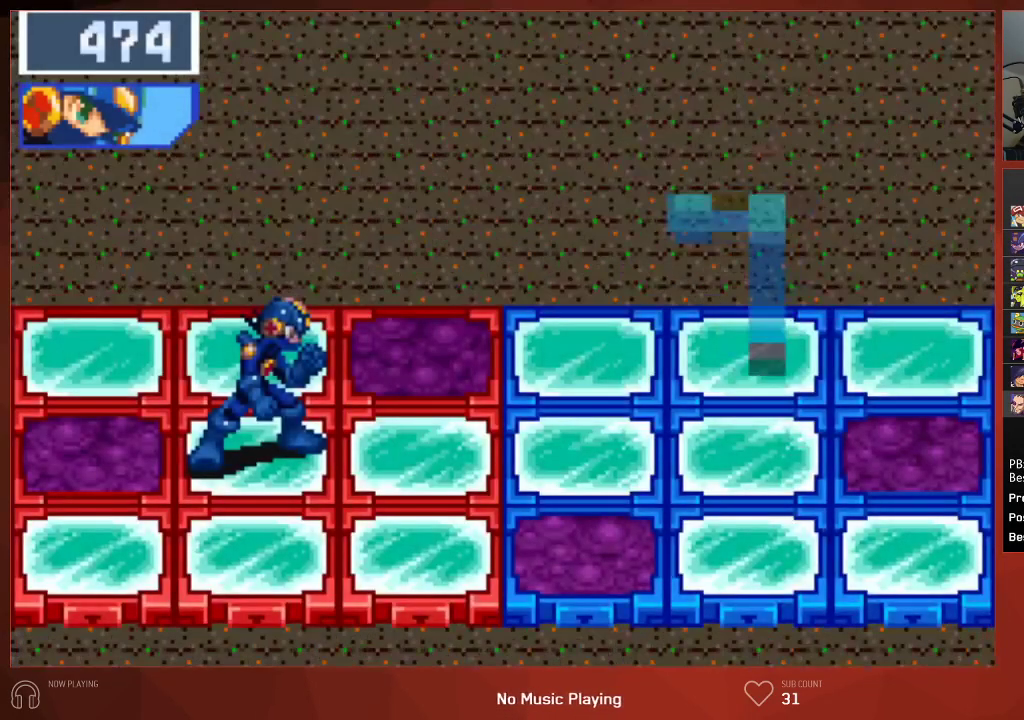
{"buttons": ["CIRCLE"], "left_stick": "center", "right_stick": "center", "events": []}
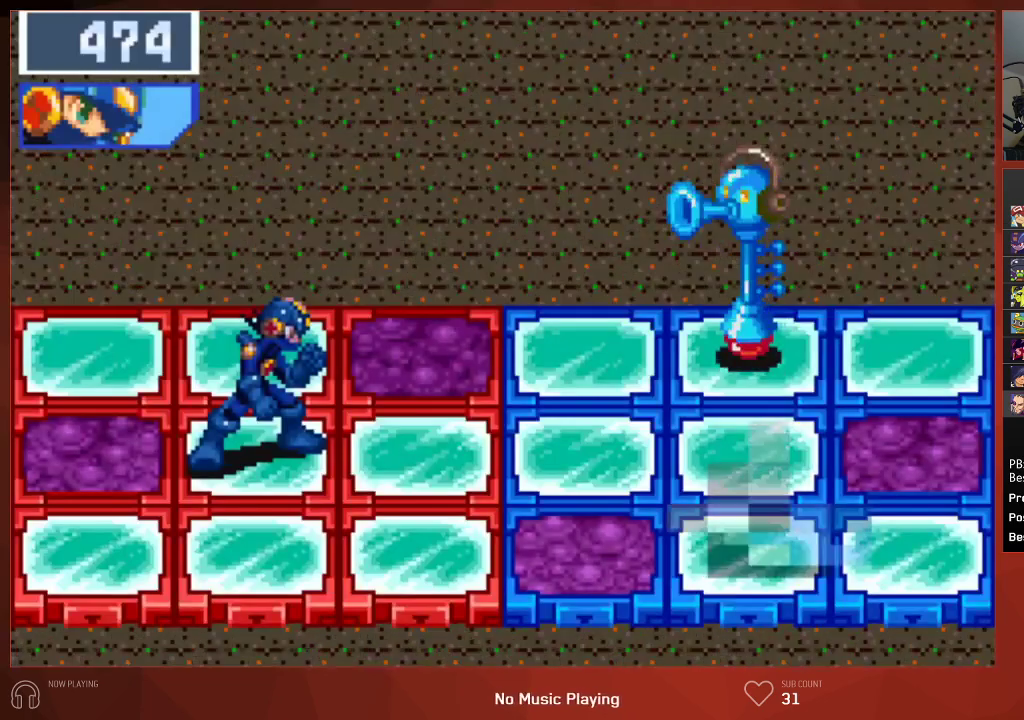
{"buttons": ["CIRCLE", "L1"], "left_stick": "center", "right_stick": "center", "events": [[500, "L1", "down"]]}